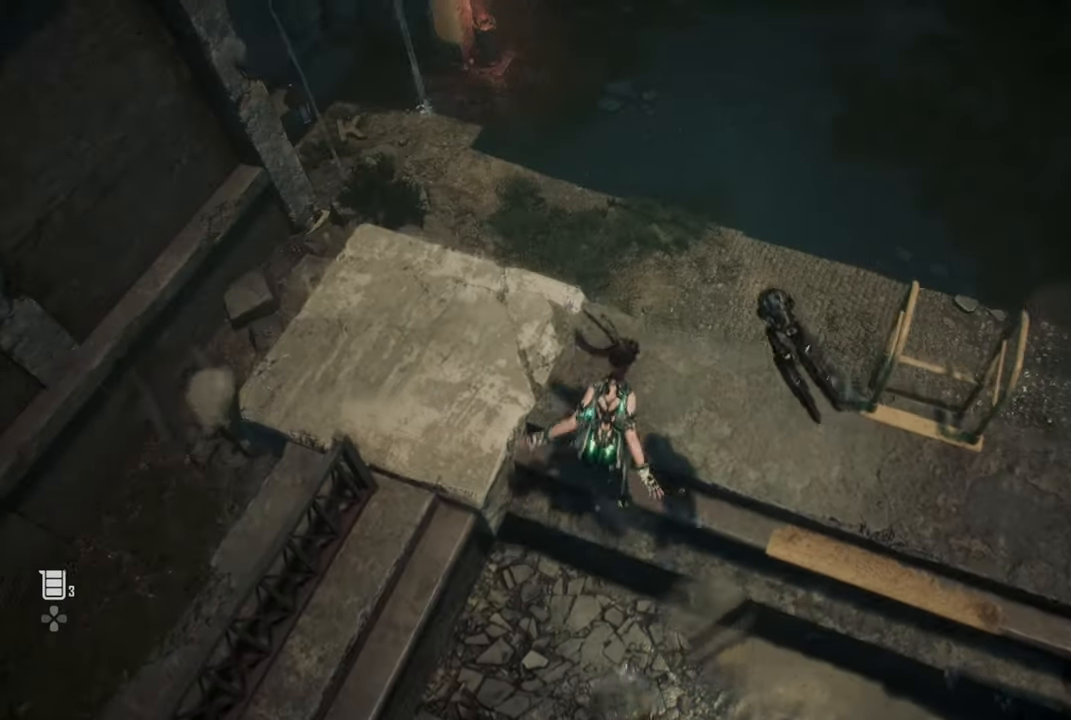
Gameplay with a controller (PlayStation layout); each line is a JSON object with the inputs held at the frame after it. "events" lists button and stick changes between this image and that frame as [ms after this image, input, new state], when the widget could be followed in between.
{"buttons": [], "left_stick": "center", "right_stick": "center", "events": [[83, "CROSS", "up"], [333, "TRIANGLE", "down"], [433, "TRIANGLE", "up"], [433, "left_stick", "center"]]}
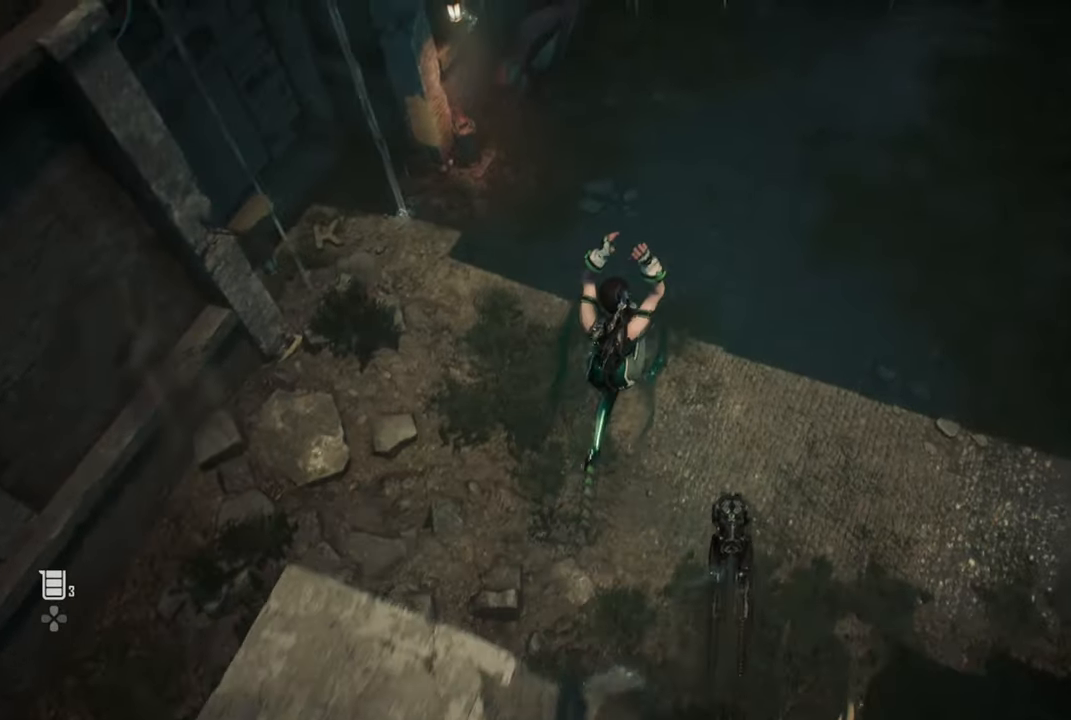
{"buttons": [], "left_stick": "center", "right_stick": "center", "events": []}
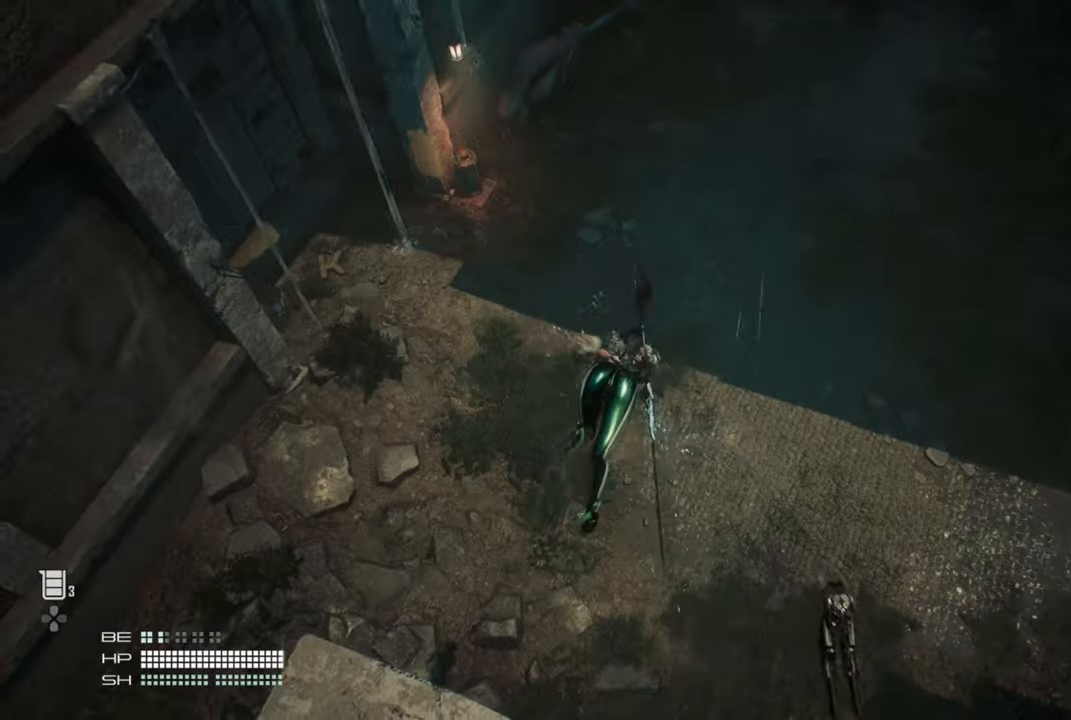
{"buttons": [], "left_stick": "center", "right_stick": "center", "events": []}
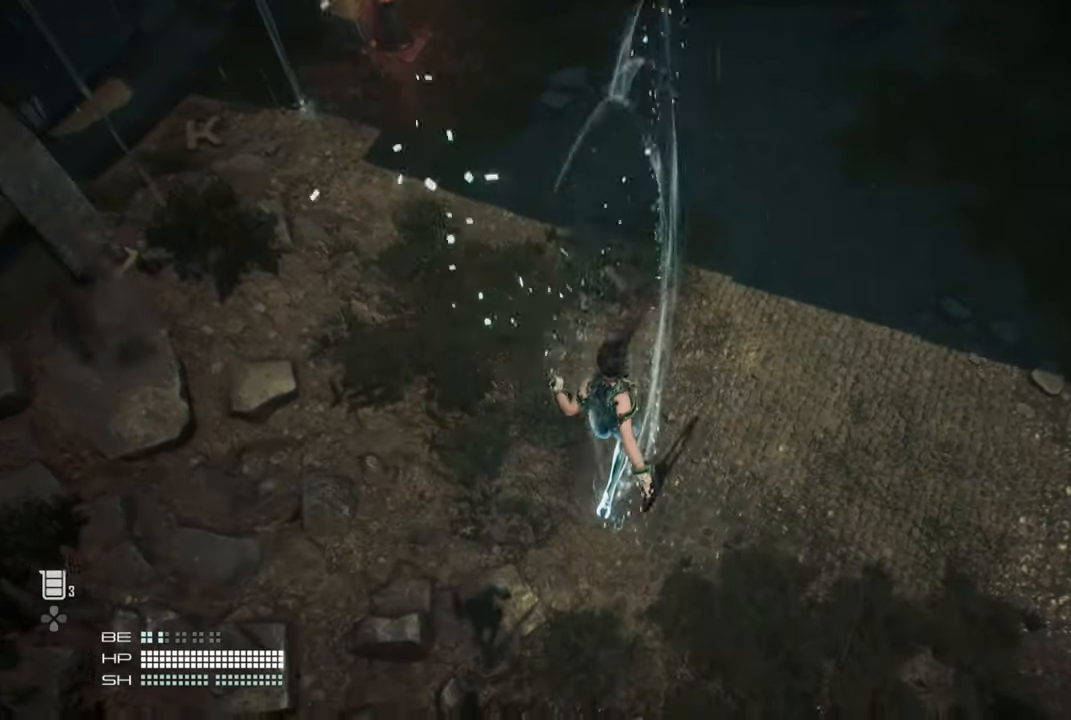
{"buttons": [], "left_stick": "center", "right_stick": "center", "events": []}
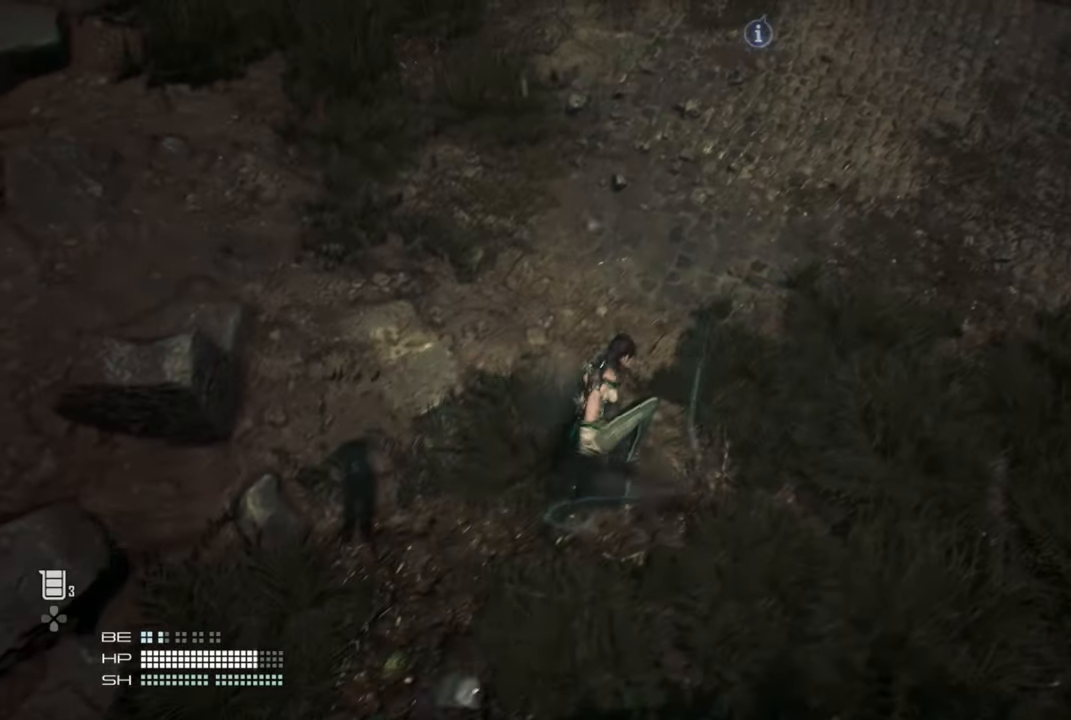
{"buttons": [], "left_stick": "center", "right_stick": "up-right", "events": [[233, "right_stick", "up-right"]]}
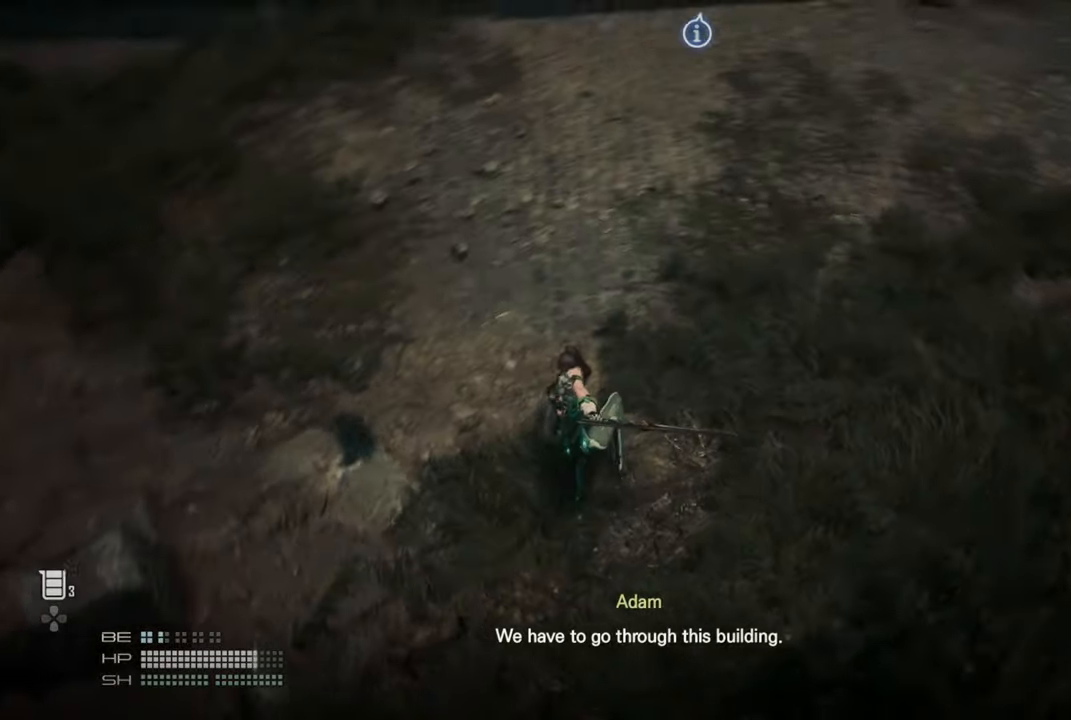
{"buttons": [], "left_stick": "center", "right_stick": "up-right", "events": []}
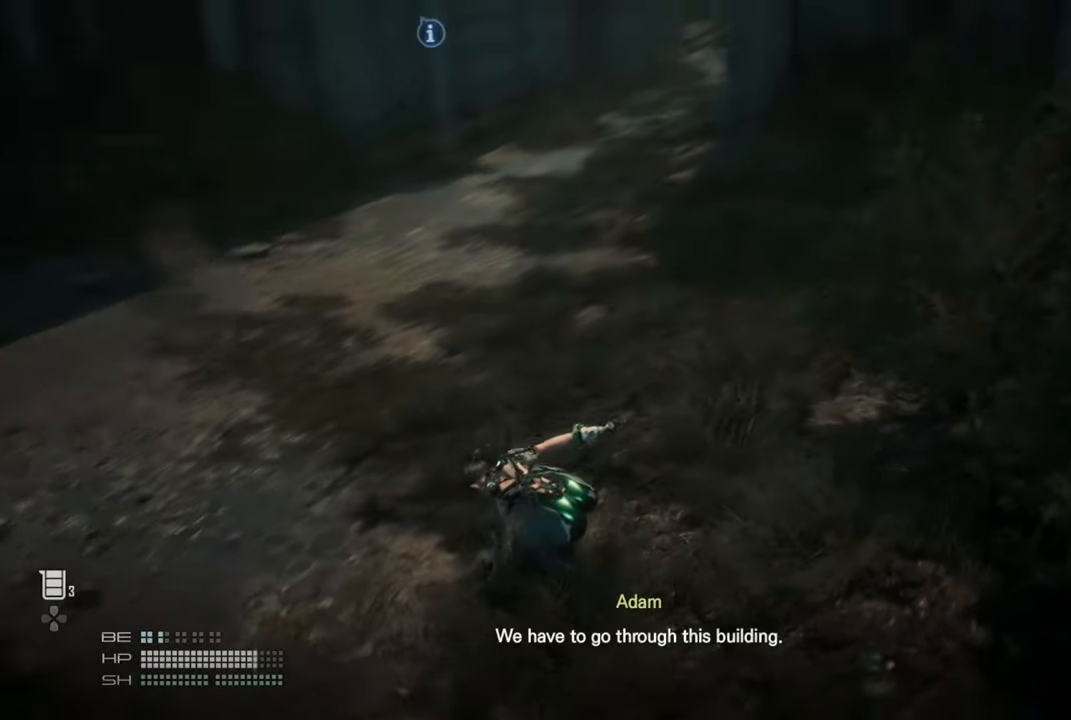
{"buttons": [], "left_stick": "left", "right_stick": "up-right", "events": [[133, "right_stick", "right"], [250, "right_stick", "up-right"], [383, "left_stick", "left"]]}
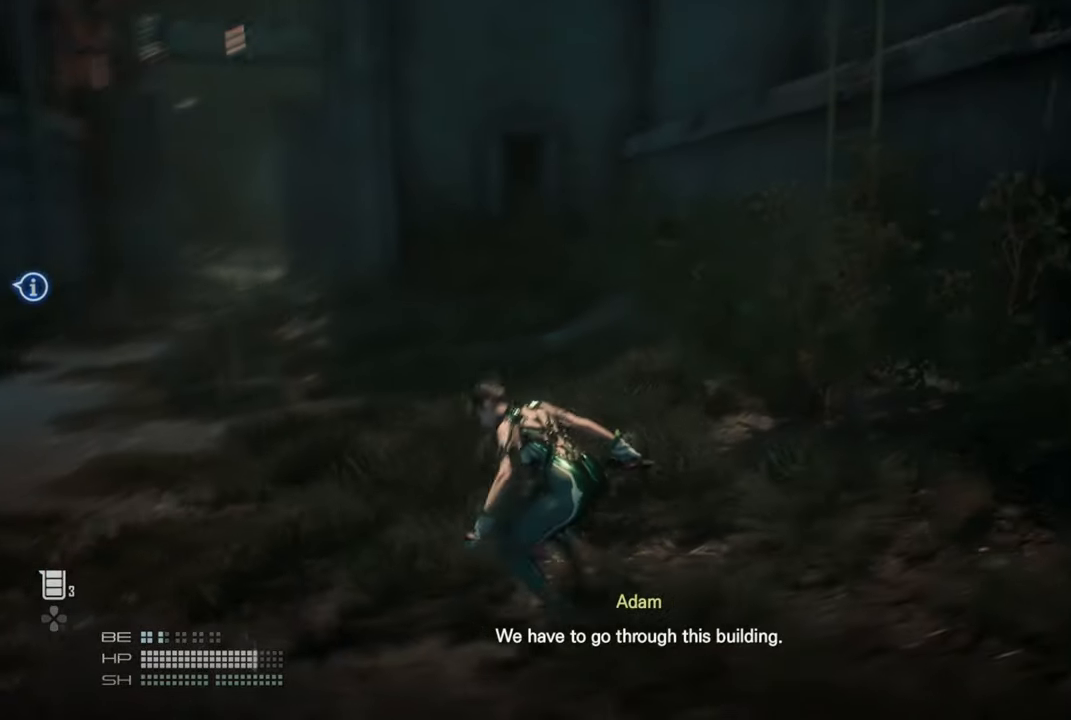
{"buttons": [], "left_stick": "up", "right_stick": "up-right", "events": [[166, "left_stick", "up"]]}
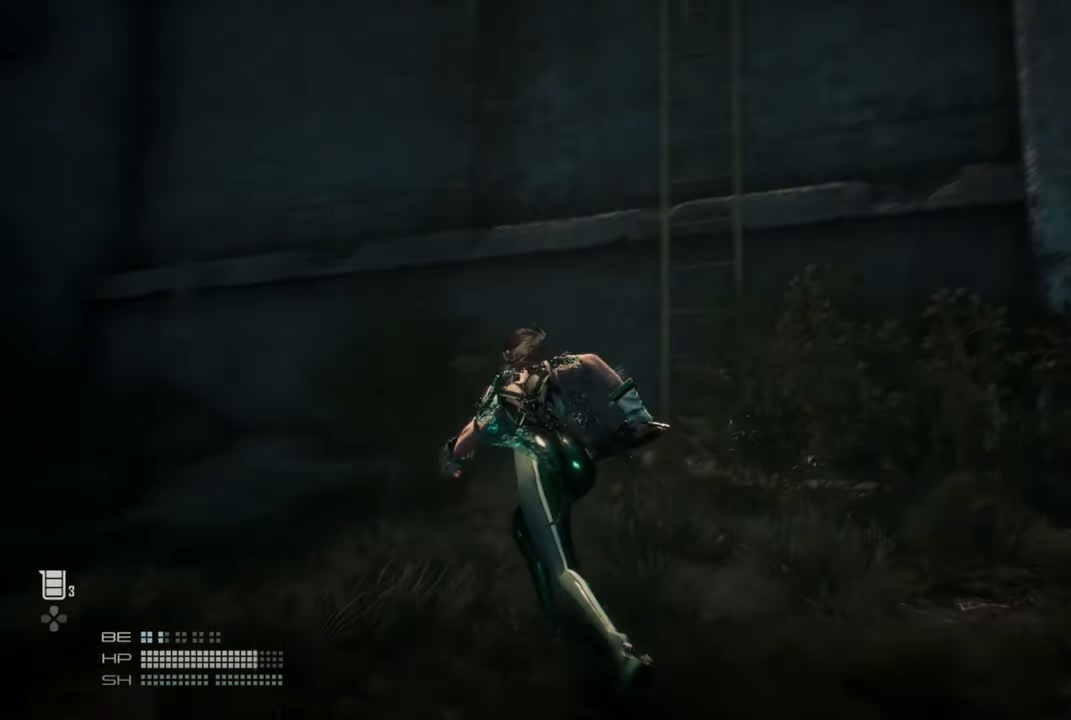
{"buttons": ["CROSS"], "left_stick": "up", "right_stick": "center", "events": [[150, "right_stick", "center"], [266, "CROSS", "down"]]}
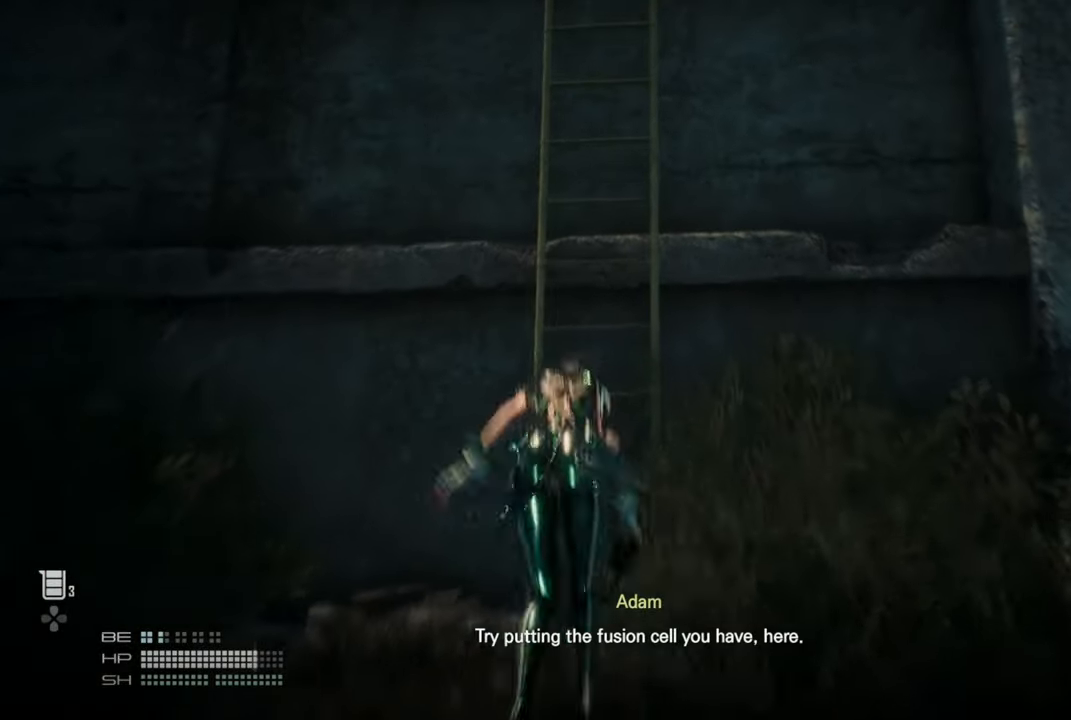
{"buttons": [], "left_stick": "up", "right_stick": "center", "events": [[66, "CROSS", "up"], [200, "CROSS", "down"], [300, "CROSS", "up"], [383, "CROSS", "down"], [466, "CROSS", "up"]]}
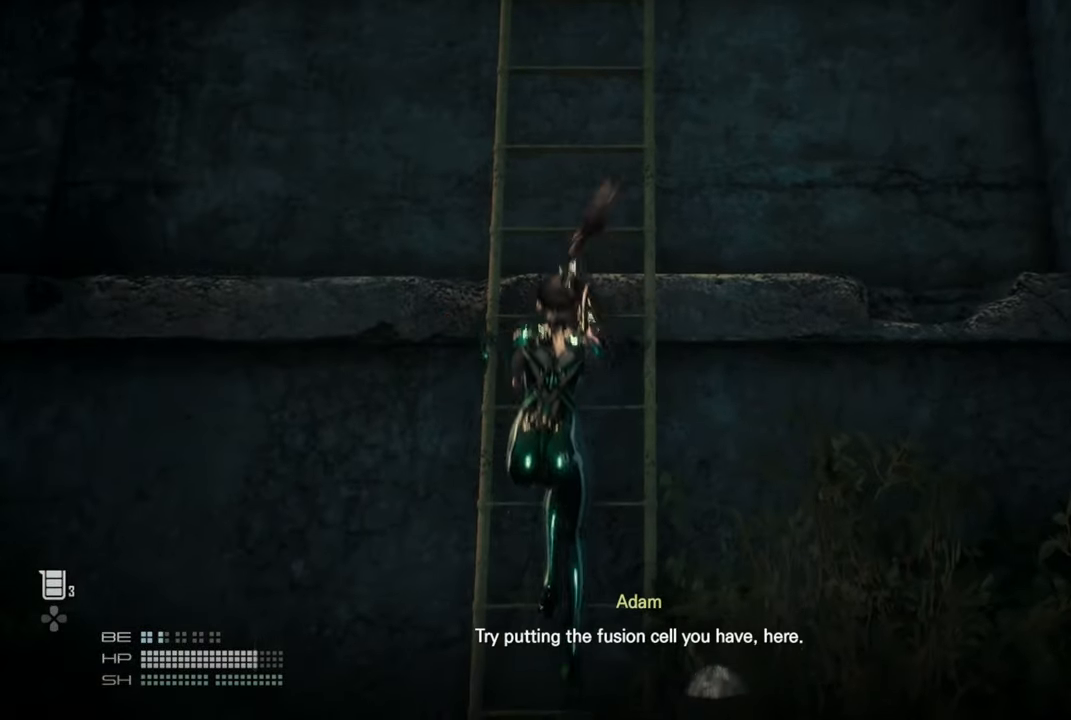
{"buttons": ["CROSS"], "left_stick": "up", "right_stick": "center", "events": [[50, "CROSS", "down"], [133, "CROSS", "up"], [200, "CROSS", "down"], [266, "CROSS", "up"], [350, "CROSS", "down"], [416, "CROSS", "up"], [500, "CROSS", "down"]]}
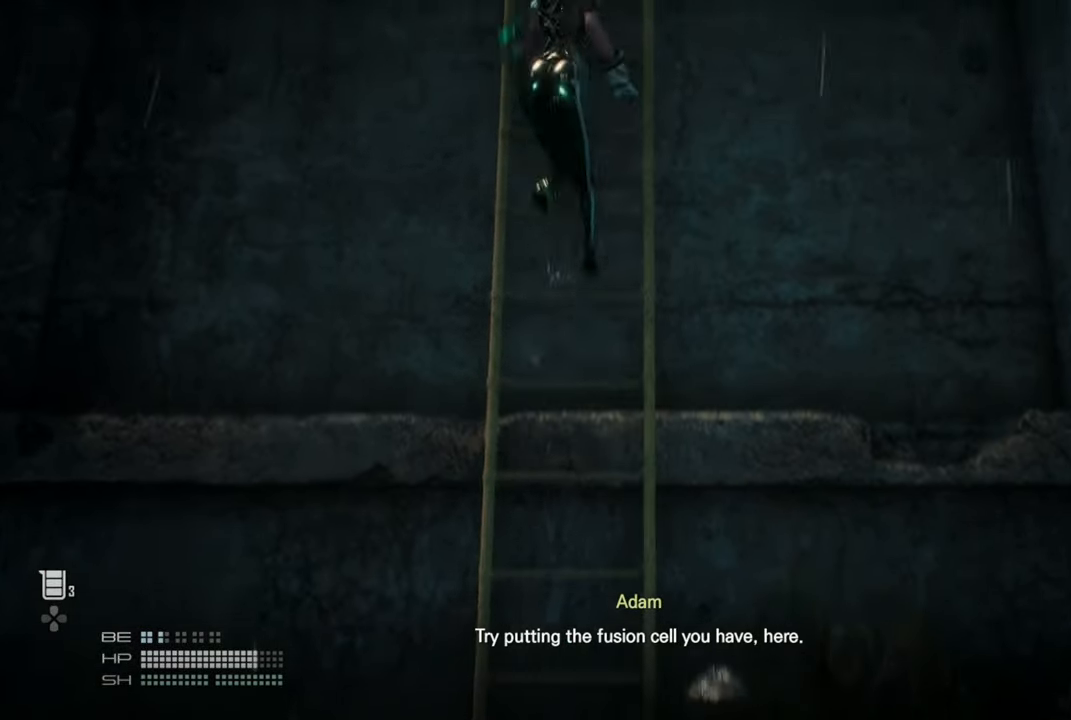
{"buttons": ["CROSS"], "left_stick": "up", "right_stick": "center", "events": [[66, "CROSS", "up"], [150, "CROSS", "down"], [233, "CROSS", "up"], [316, "CROSS", "down"], [400, "CROSS", "up"], [466, "CROSS", "down"]]}
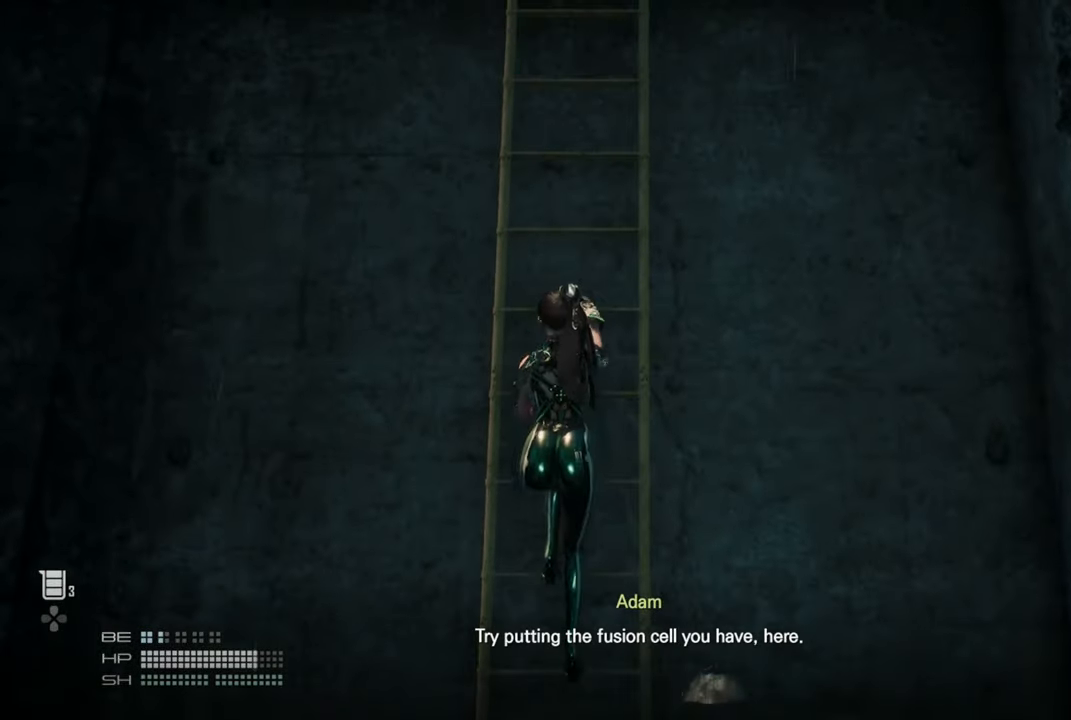
{"buttons": [], "left_stick": "up", "right_stick": "center", "events": [[50, "CROSS", "up"], [116, "CROSS", "down"], [216, "CROSS", "up"], [283, "CROSS", "down"], [366, "CROSS", "up"], [416, "CROSS", "down"], [500, "CROSS", "up"]]}
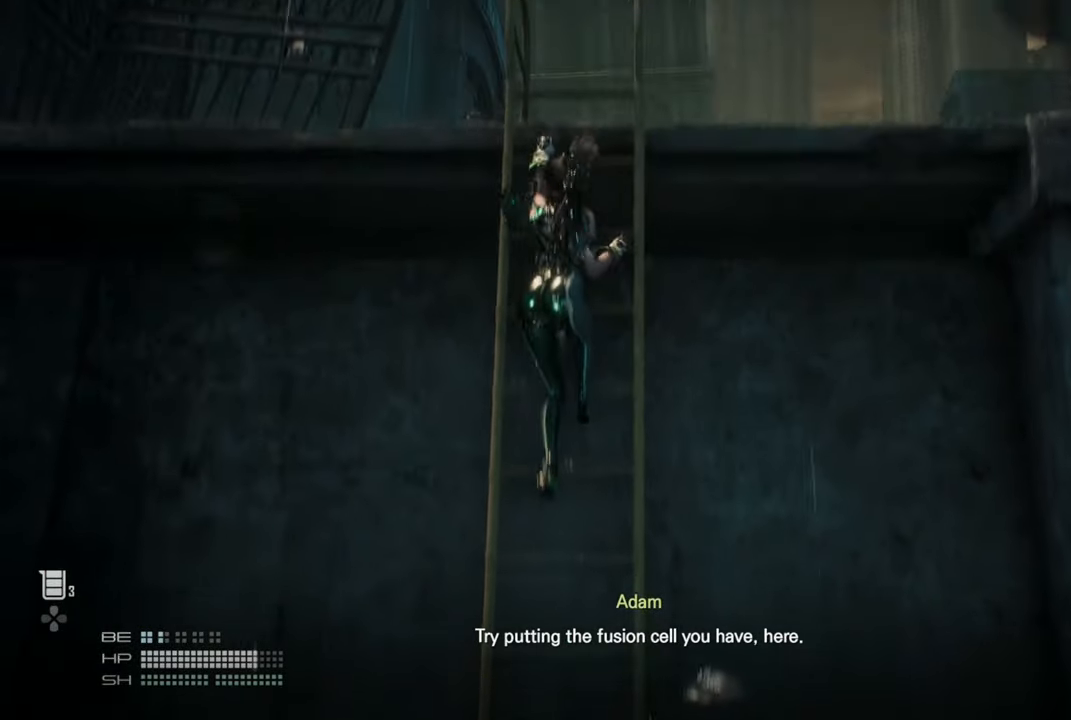
{"buttons": [], "left_stick": "up", "right_stick": "center", "events": [[66, "CROSS", "down"], [133, "CROSS", "up"], [216, "CROSS", "down"], [300, "CROSS", "up"], [366, "CROSS", "down"], [450, "CROSS", "up"]]}
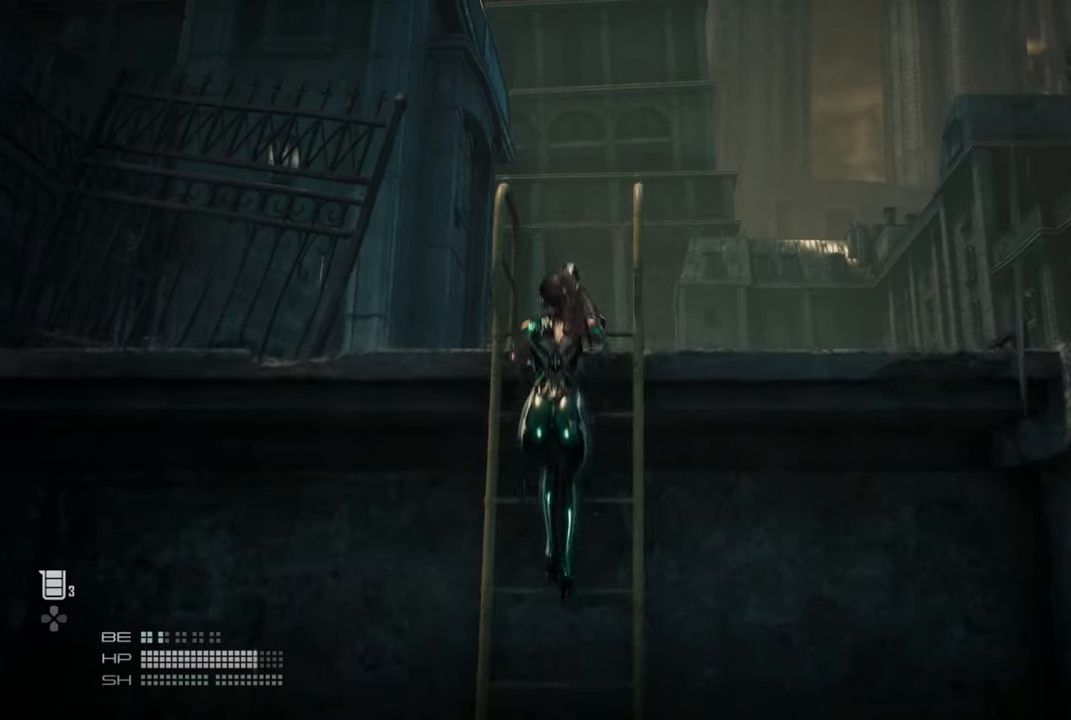
{"buttons": [], "left_stick": "up", "right_stick": "down-left", "events": [[166, "right_stick", "down-left"]]}
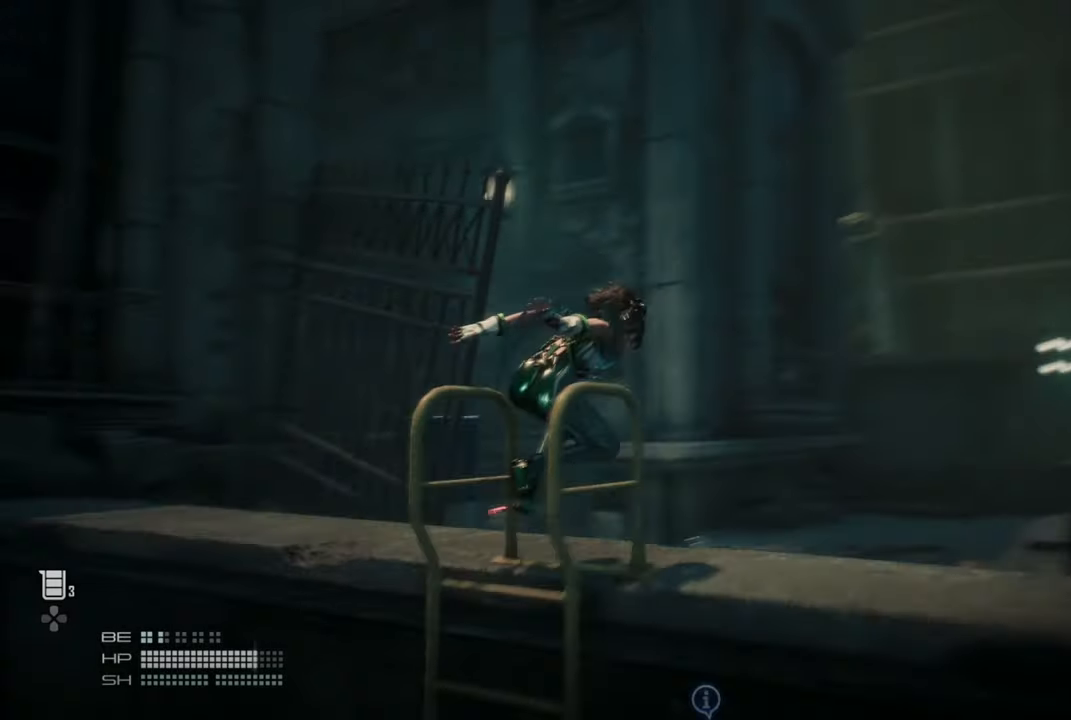
{"buttons": [], "left_stick": "up", "right_stick": "down-left", "events": []}
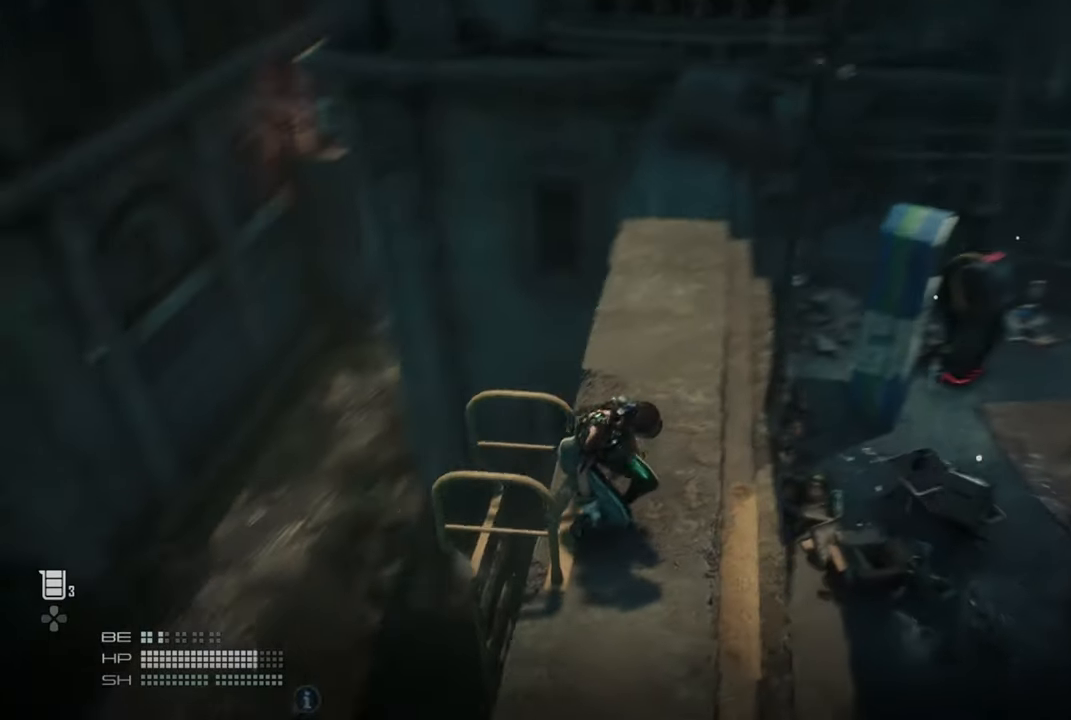
{"buttons": [], "left_stick": "up", "right_stick": "down-left", "events": []}
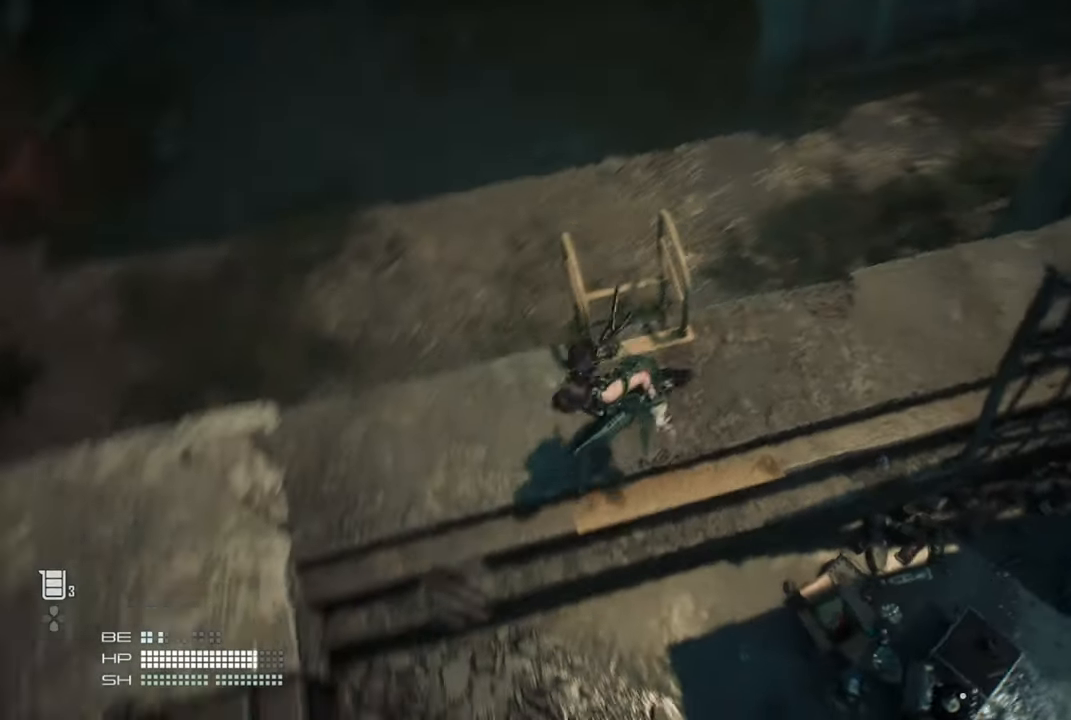
{"buttons": [], "left_stick": "up", "right_stick": "center", "events": [[216, "right_stick", "center"]]}
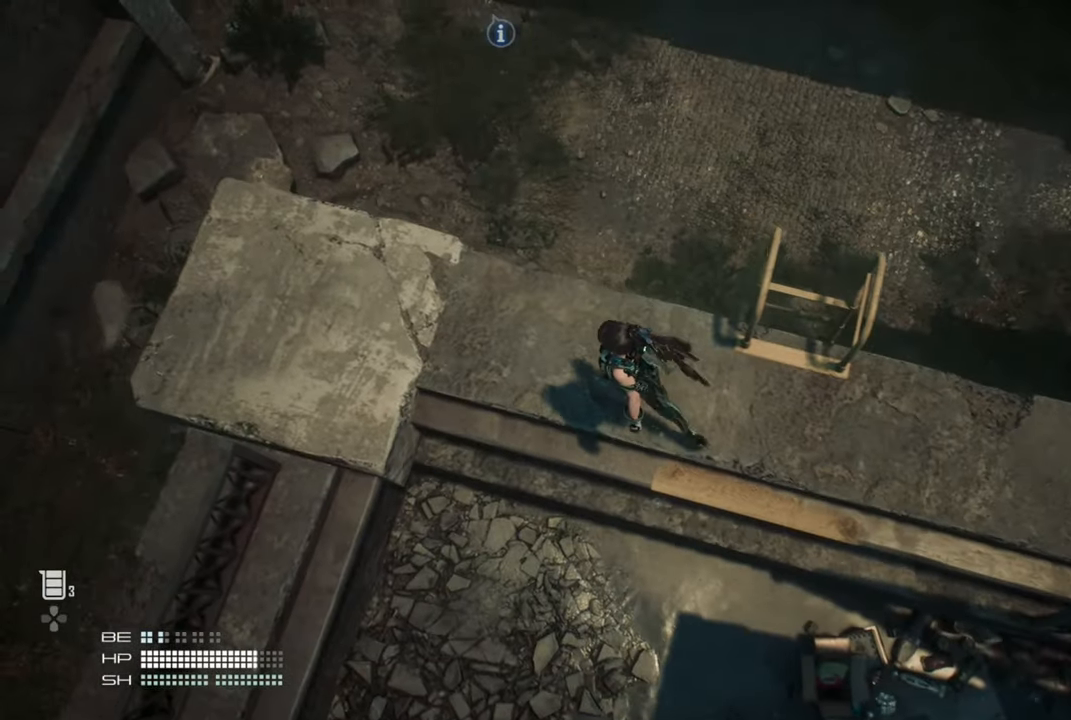
{"buttons": [], "left_stick": "up", "right_stick": "center", "events": [[133, "right_stick", "up"], [366, "right_stick", "center"]]}
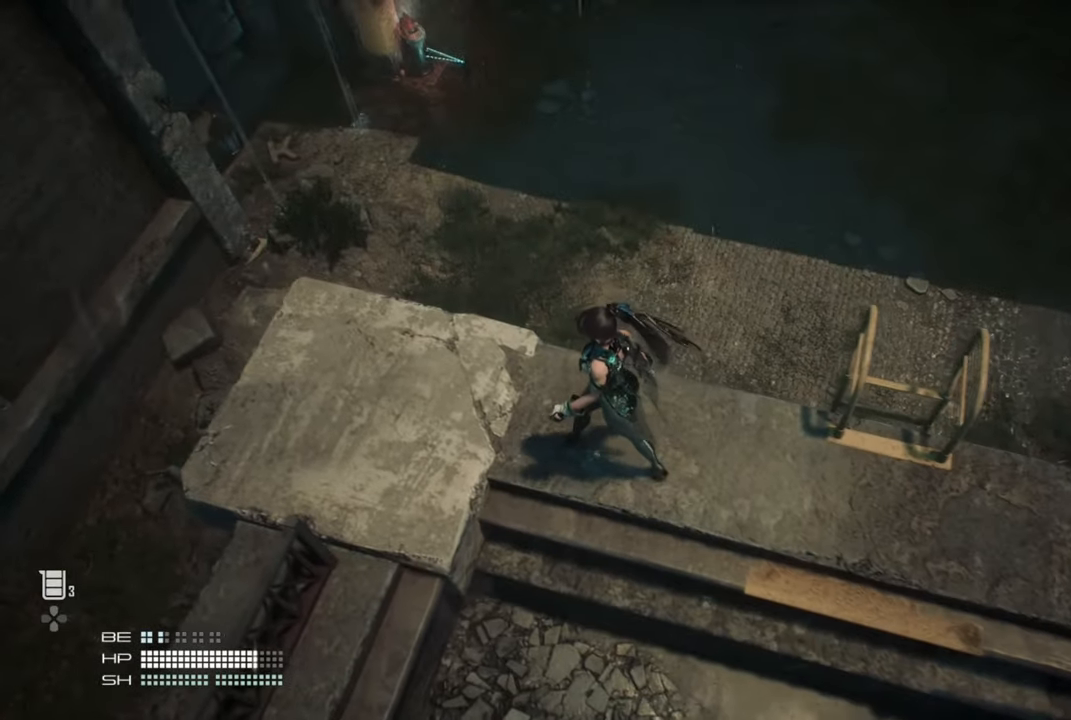
{"buttons": [], "left_stick": "up", "right_stick": "up-right", "events": [[250, "right_stick", "up-right"]]}
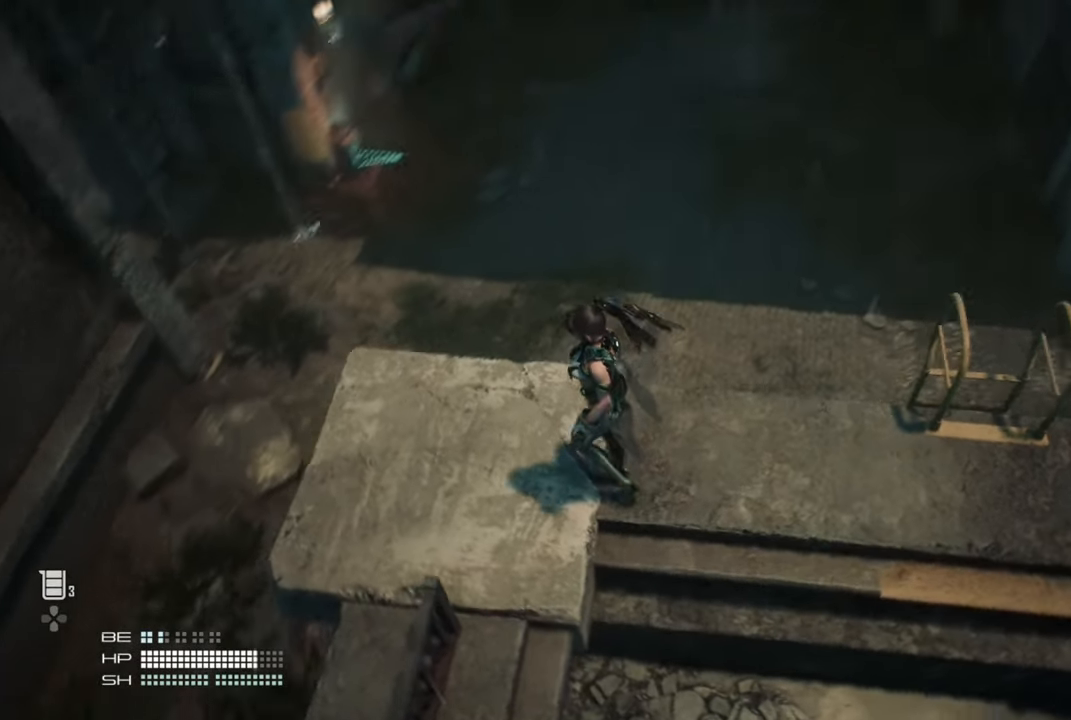
{"buttons": [], "left_stick": "up", "right_stick": "center", "events": [[383, "right_stick", "center"]]}
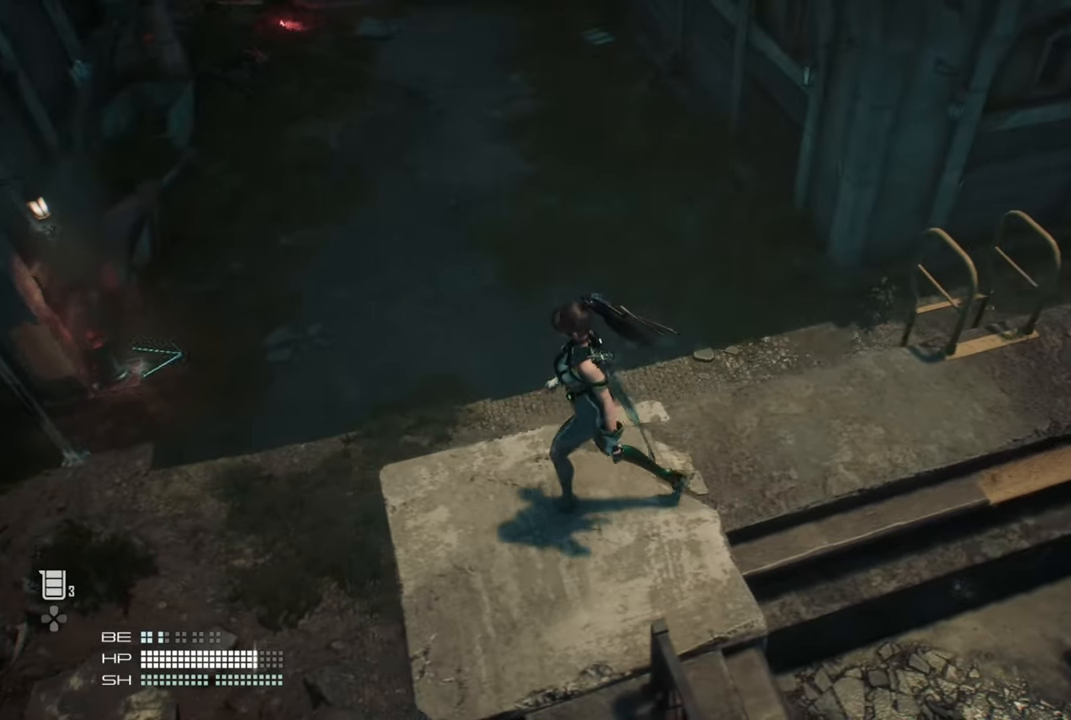
{"buttons": [], "left_stick": "up", "right_stick": "right", "events": [[100, "right_stick", "right"]]}
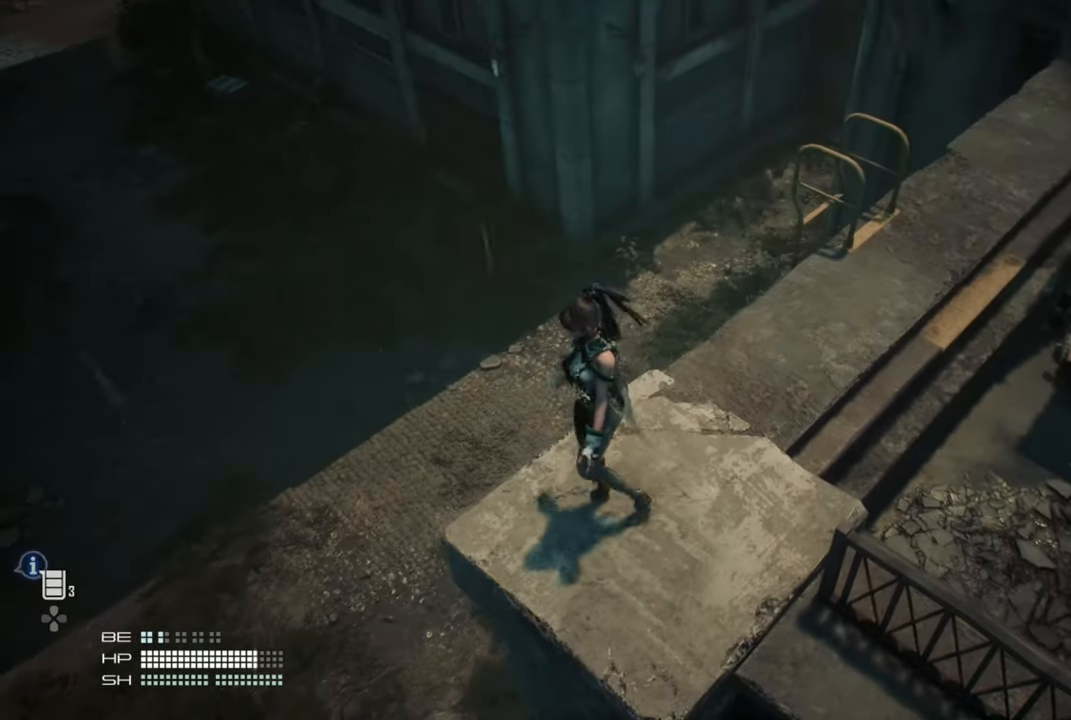
{"buttons": [], "left_stick": "center", "right_stick": "center", "events": [[83, "left_stick", "center"], [216, "right_stick", "center"]]}
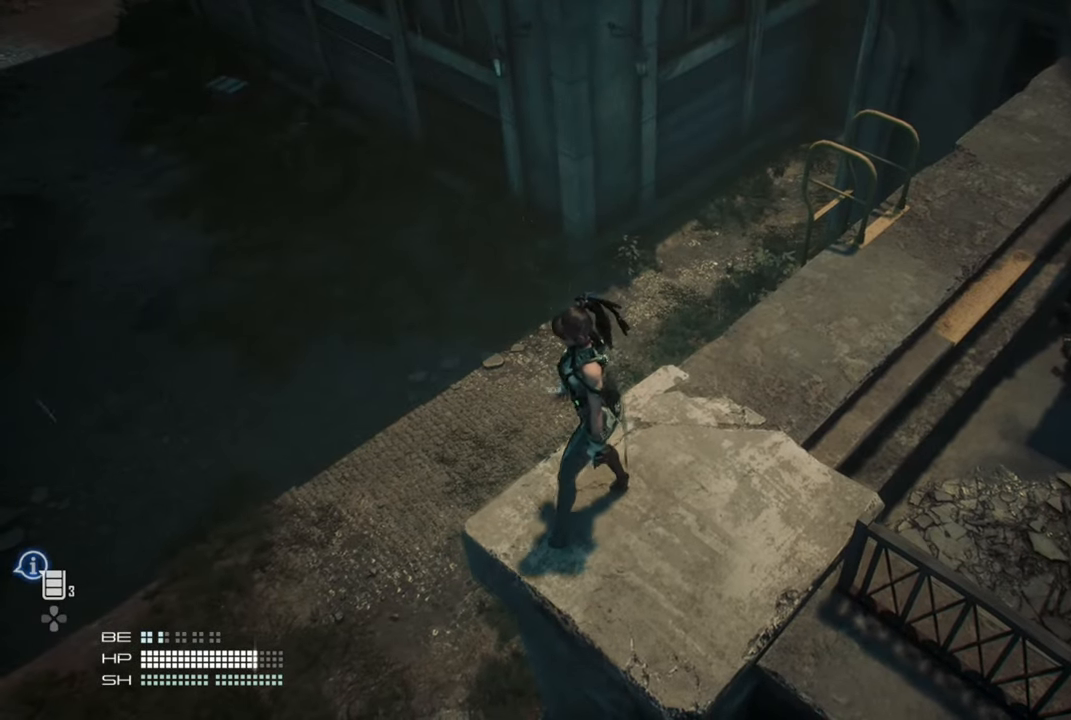
{"buttons": [], "left_stick": "center", "right_stick": "center", "events": []}
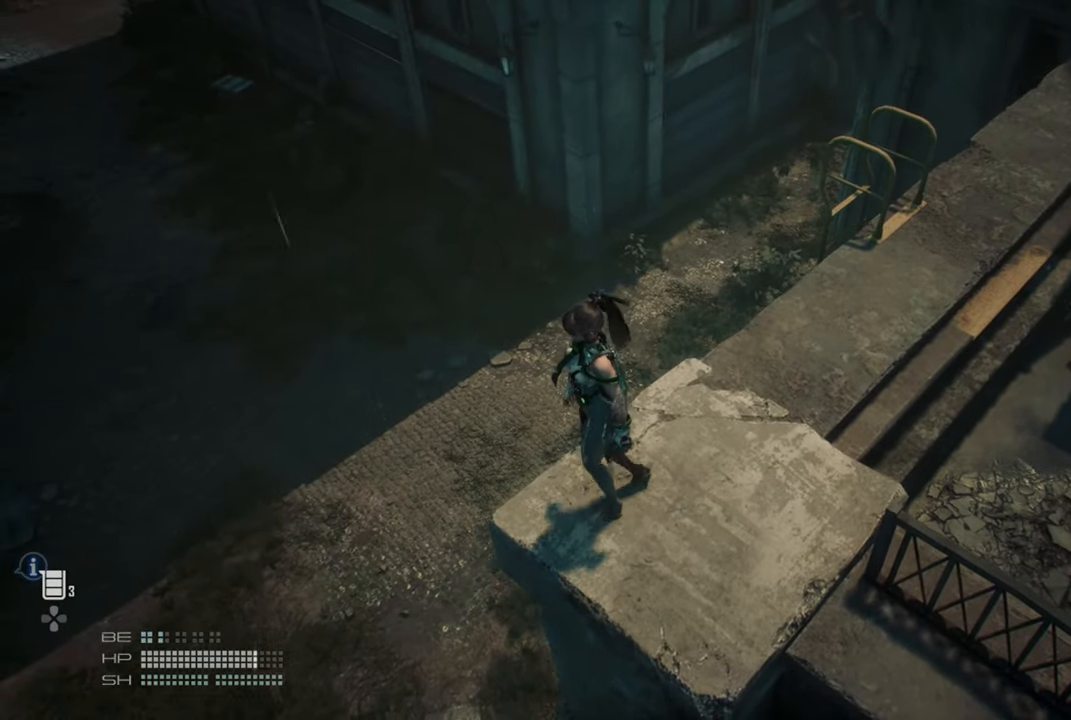
{"buttons": ["CROSS"], "left_stick": "up-left", "right_stick": "center", "events": [[383, "CROSS", "down"], [433, "left_stick", "up-left"]]}
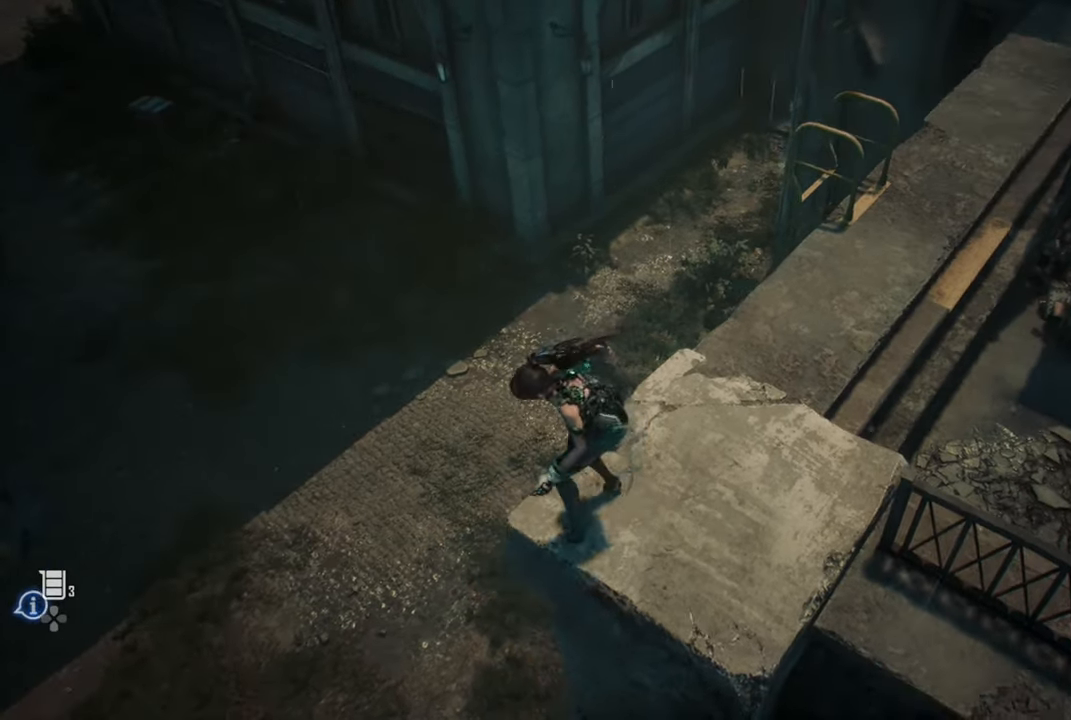
{"buttons": [], "left_stick": "up-left", "right_stick": "center", "events": [[83, "CROSS", "up"]]}
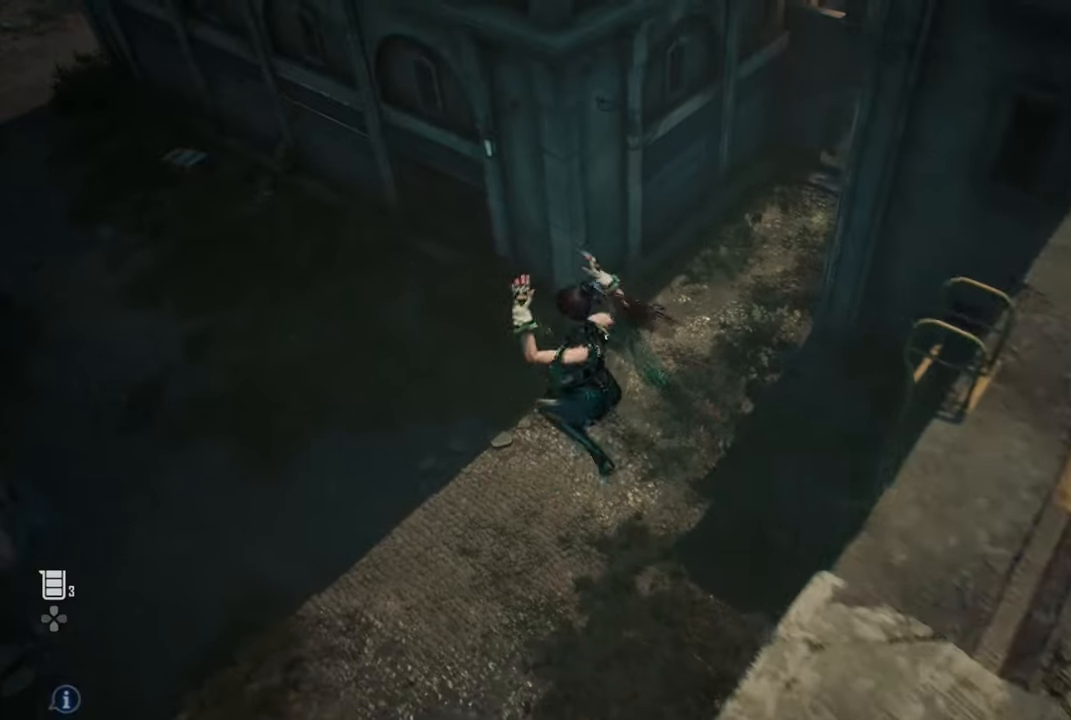
{"buttons": [], "left_stick": "center", "right_stick": "center", "events": [[116, "TRIANGLE", "down"], [150, "left_stick", "center"], [233, "TRIANGLE", "up"]]}